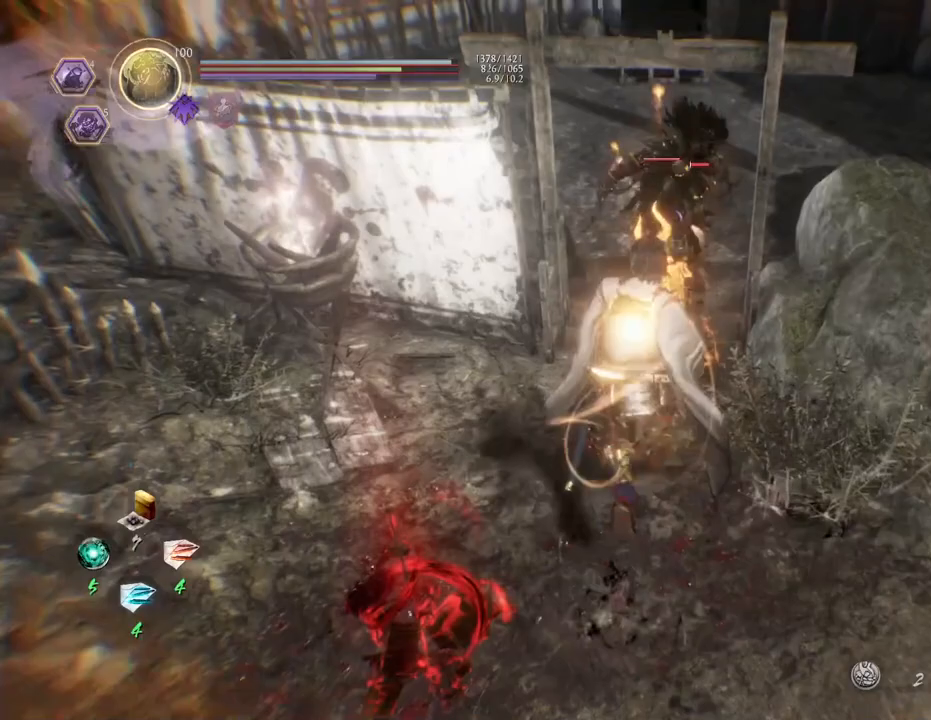
Gameplay with a controller (PlayStation layout); each line is a JSON object with the inputs held at the frame after it. "events" lists button and stick changes between this image and that frame as [ms after this image, input, new state], when the widget could be followed in between.
{"buttons": [], "left_stick": "up", "right_stick": "center", "events": [[267, "SQUARE", "down"], [400, "SQUARE", "up"], [433, "CROSS", "up"]]}
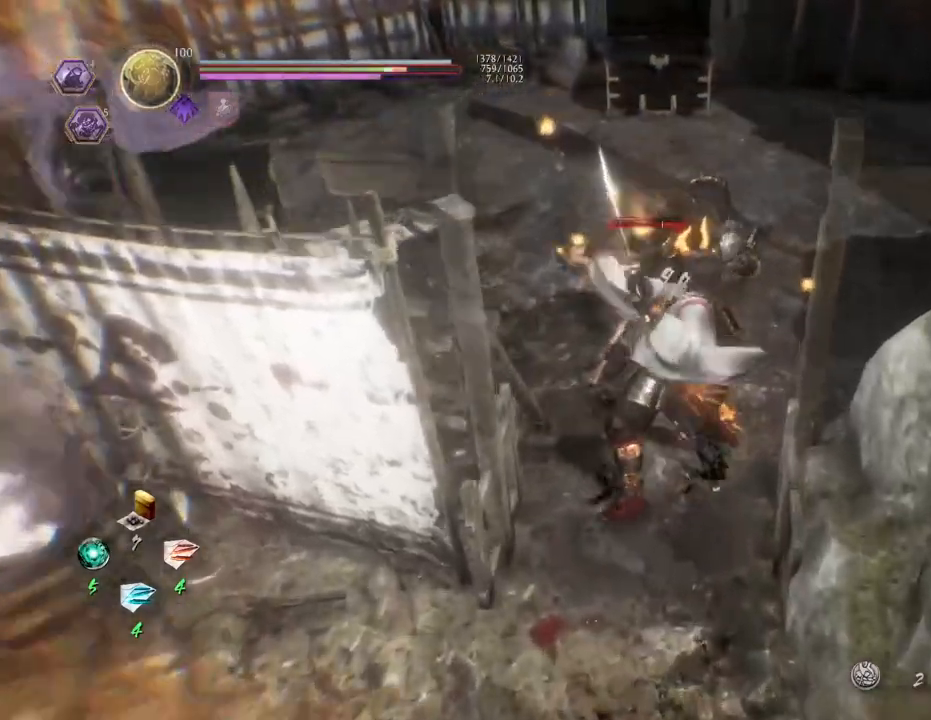
{"buttons": [], "left_stick": "up", "right_stick": "center", "events": [[17, "left_stick", "center"], [217, "R1", "down"], [267, "CIRCLE", "down"], [400, "CIRCLE", "up"], [417, "R1", "up"], [433, "left_stick", "up"]]}
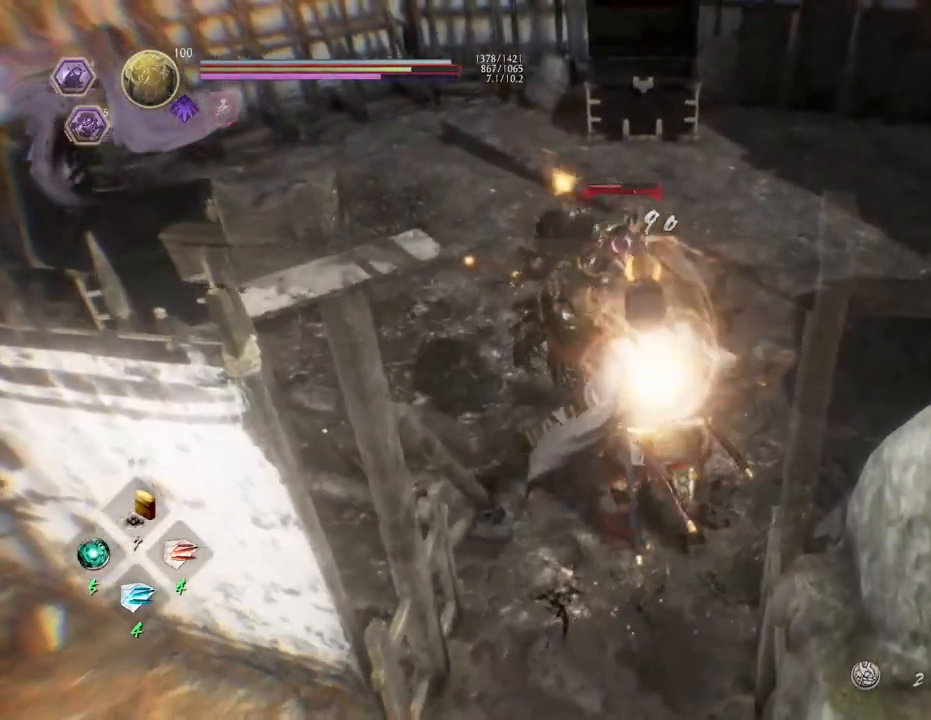
{"buttons": ["CIRCLE", "R1"], "left_stick": "up", "right_stick": "center", "events": [[83, "CIRCLE", "down"], [117, "R1", "down"]]}
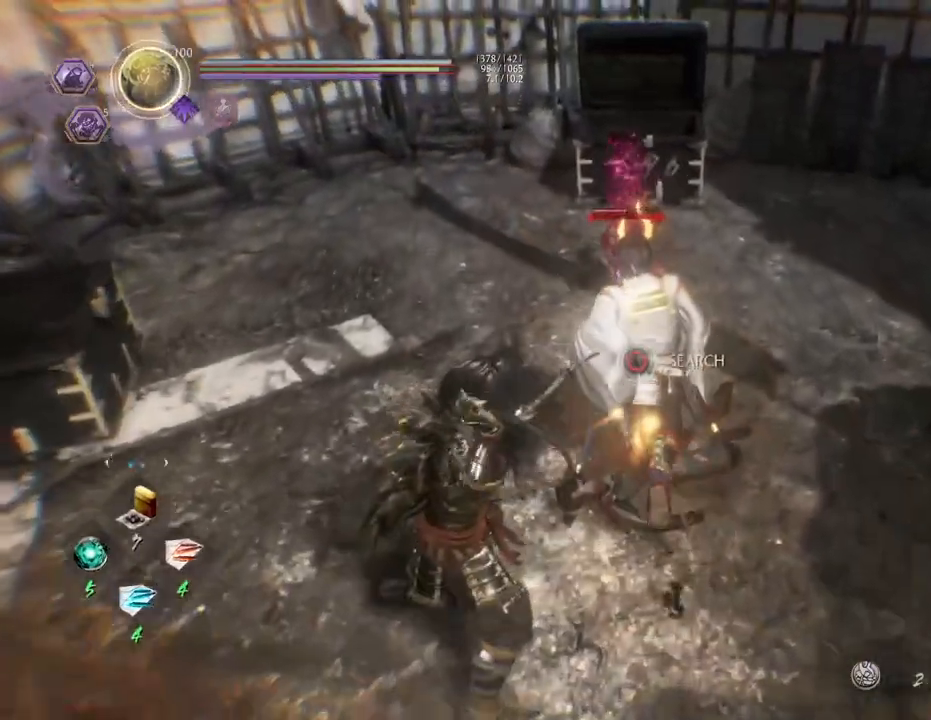
{"buttons": [], "left_stick": "up-right", "right_stick": "center", "events": [[167, "CIRCLE", "up"], [267, "CIRCLE", "down"], [317, "left_stick", "up-right"], [433, "CIRCLE", "up"], [467, "R1", "up"]]}
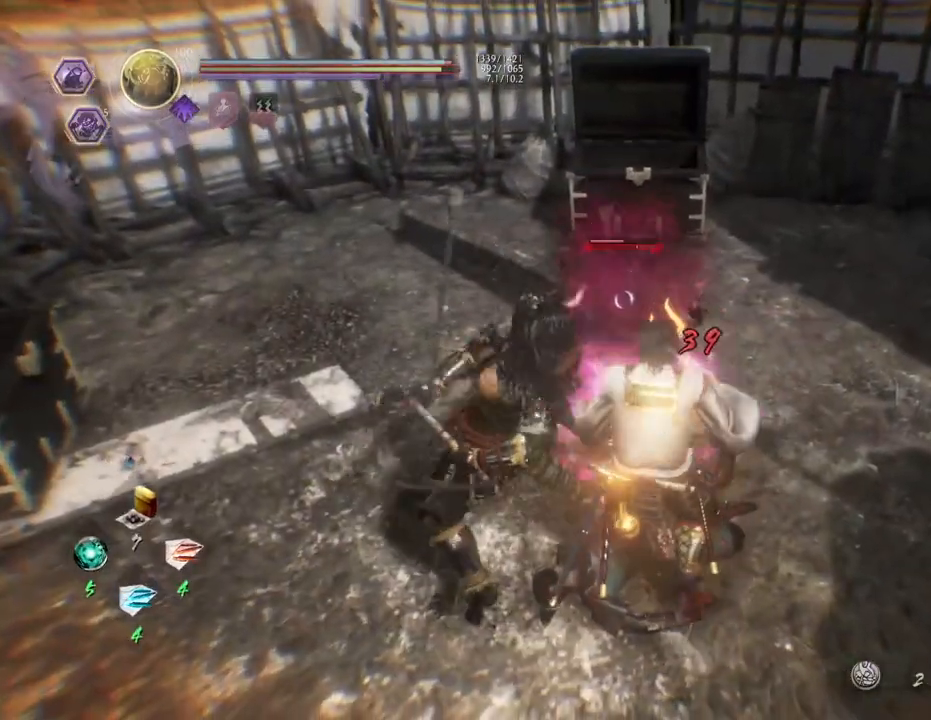
{"buttons": [], "left_stick": "up-right", "right_stick": "center", "events": [[317, "CROSS", "down"], [417, "CROSS", "up"]]}
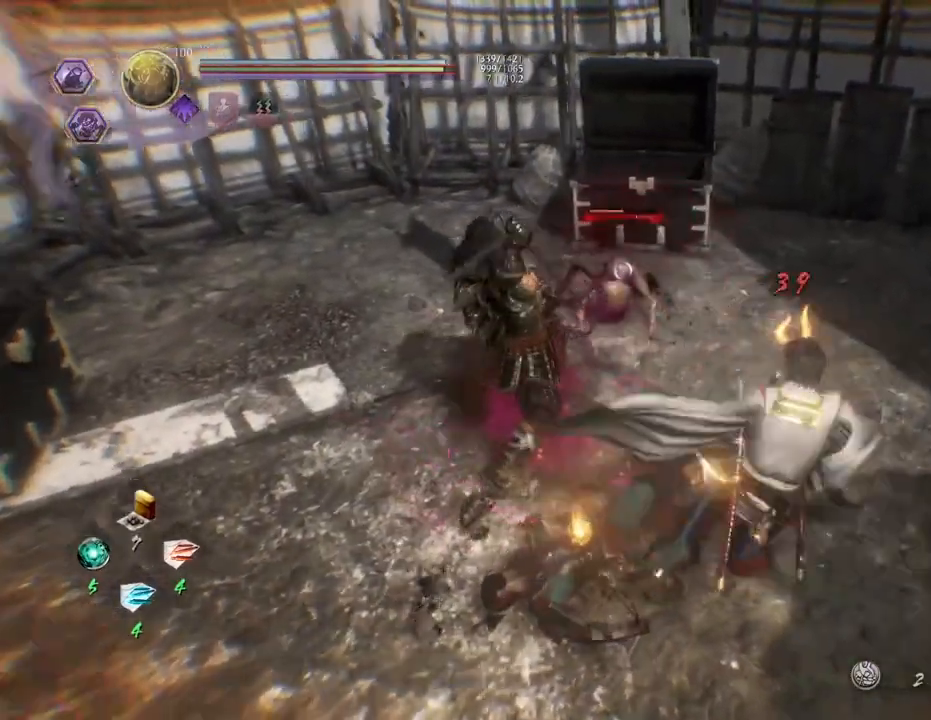
{"buttons": [], "left_stick": "up-right", "right_stick": "center", "events": []}
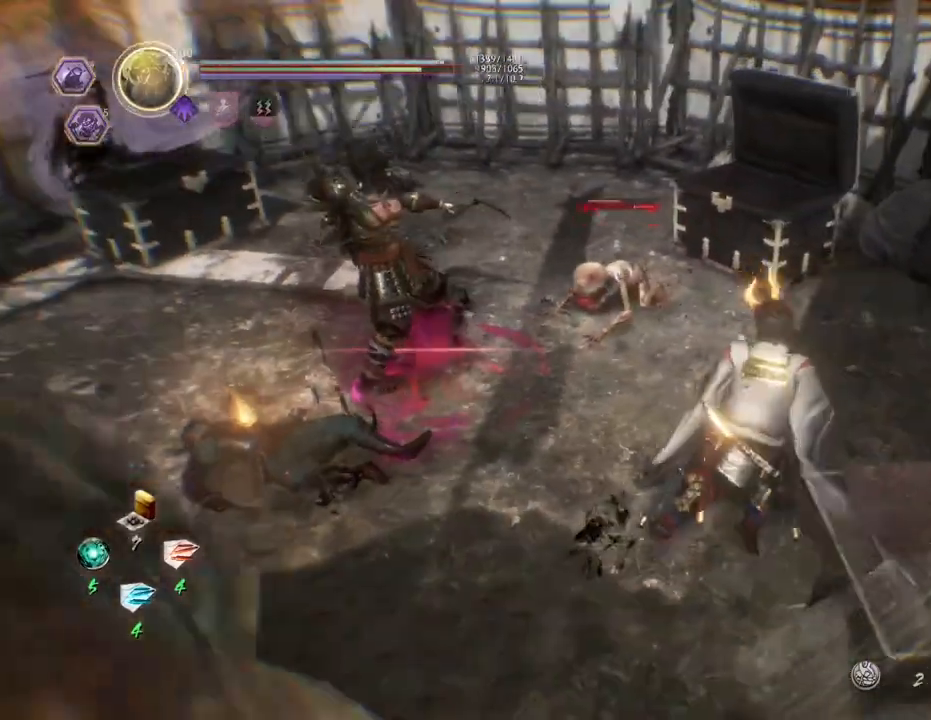
{"buttons": [], "left_stick": "up", "right_stick": "center", "events": [[250, "left_stick", "up"], [350, "TRIANGLE", "down"], [483, "TRIANGLE", "up"]]}
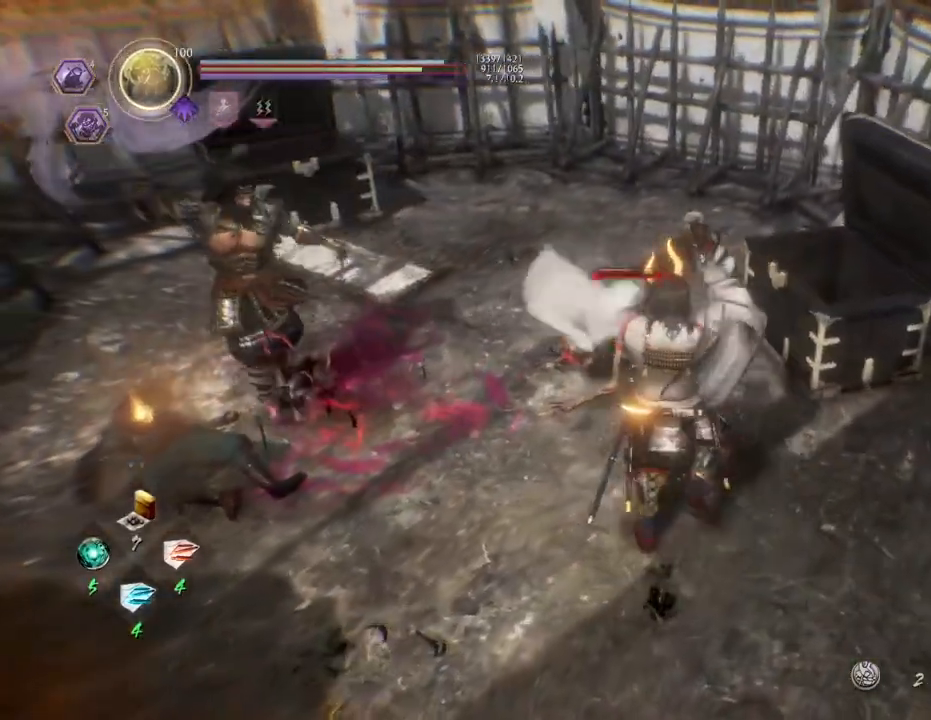
{"buttons": [], "left_stick": "center", "right_stick": "center", "events": [[67, "TRIANGLE", "down"], [67, "left_stick", "center"], [200, "TRIANGLE", "up"], [267, "TRIANGLE", "down"], [450, "TRIANGLE", "up"]]}
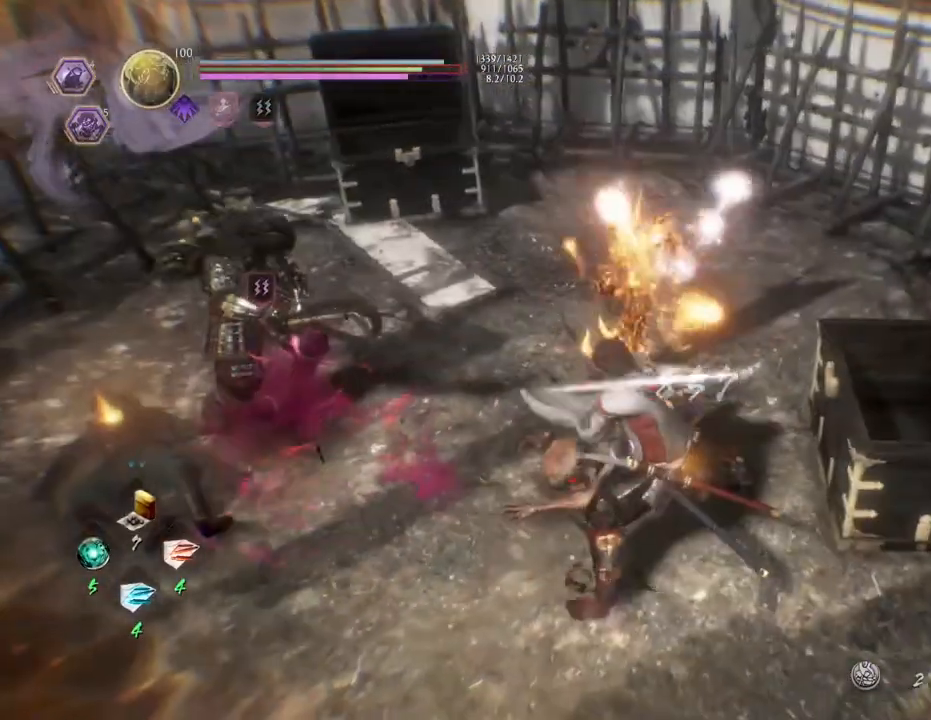
{"buttons": [], "left_stick": "center", "right_stick": "center", "events": []}
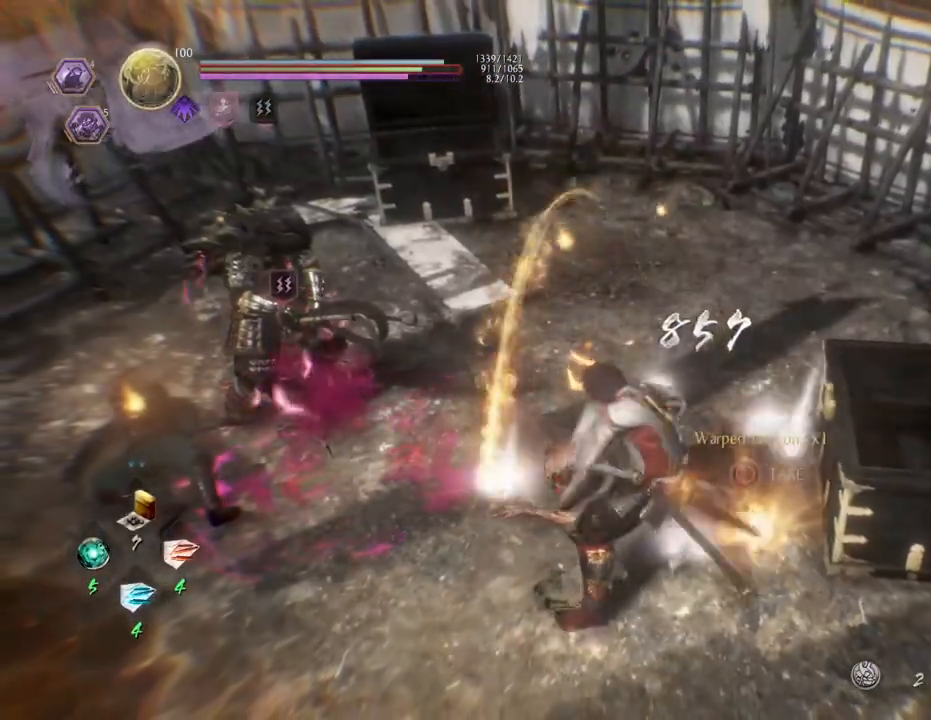
{"buttons": ["CIRCLE"], "left_stick": "up-left", "right_stick": "center", "events": [[333, "left_stick", "up-left"], [417, "CIRCLE", "down"]]}
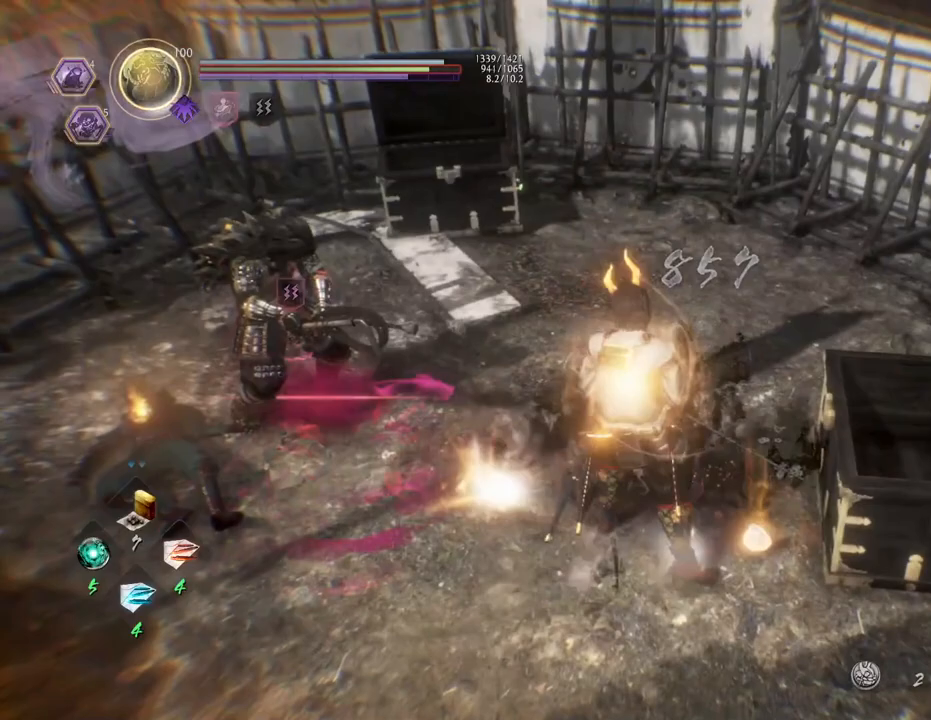
{"buttons": [], "left_stick": "center", "right_stick": "down-left", "events": [[17, "CIRCLE", "up"], [67, "left_stick", "up"], [117, "CIRCLE", "down"], [217, "CIRCLE", "up"], [300, "CIRCLE", "down"], [400, "CIRCLE", "up"], [400, "right_stick", "down-left"], [450, "left_stick", "center"]]}
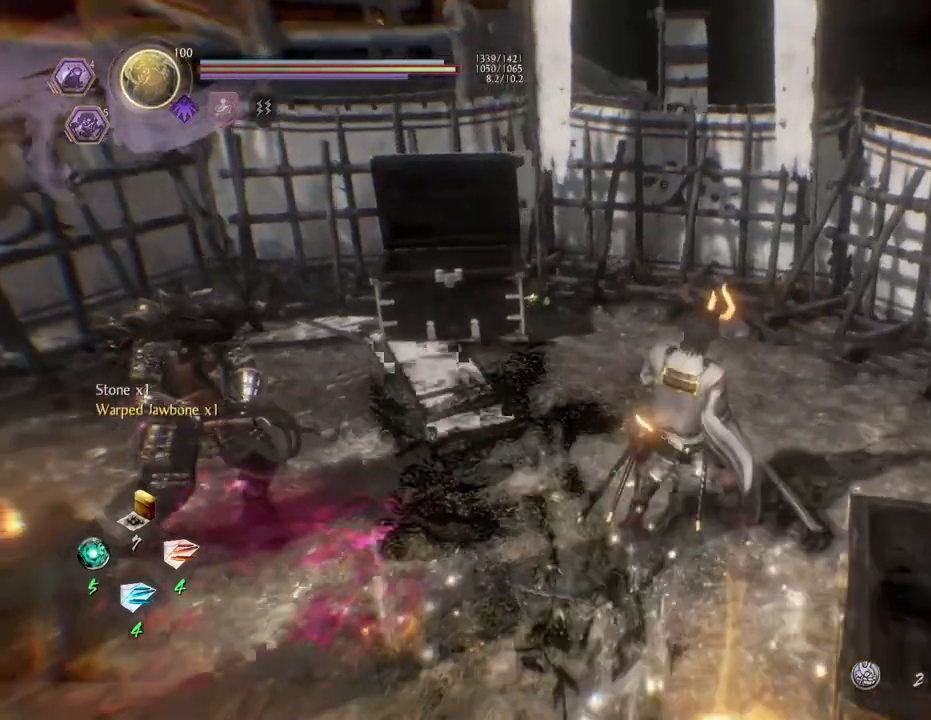
{"buttons": [], "left_stick": "up-left", "right_stick": "left", "events": [[350, "right_stick", "left"], [433, "left_stick", "up-left"]]}
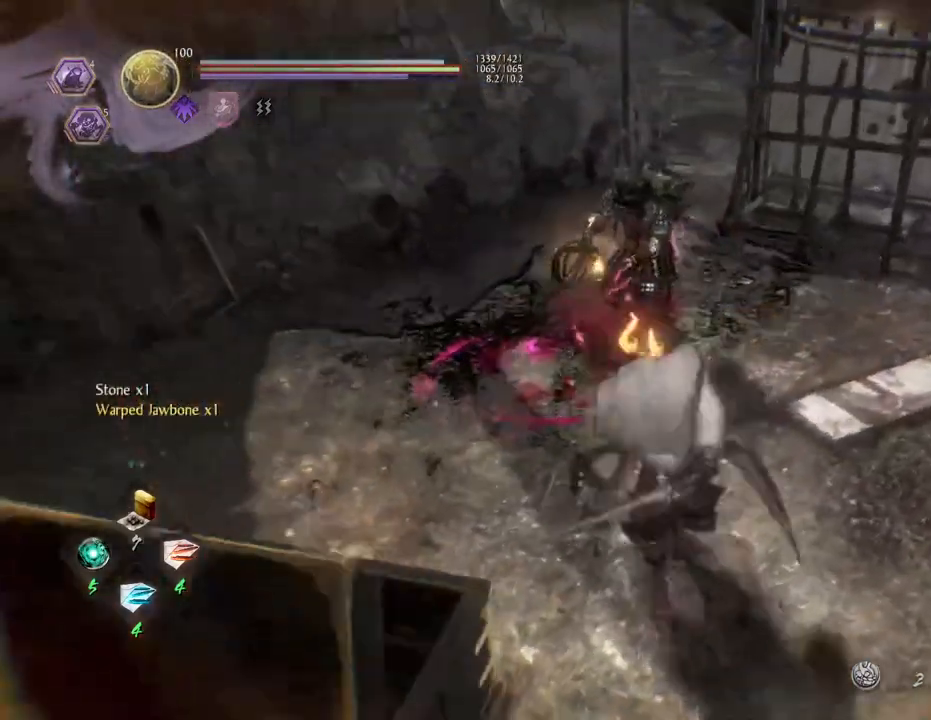
{"buttons": [], "left_stick": "up-left", "right_stick": "center", "events": [[150, "right_stick", "up-left"], [317, "right_stick", "center"]]}
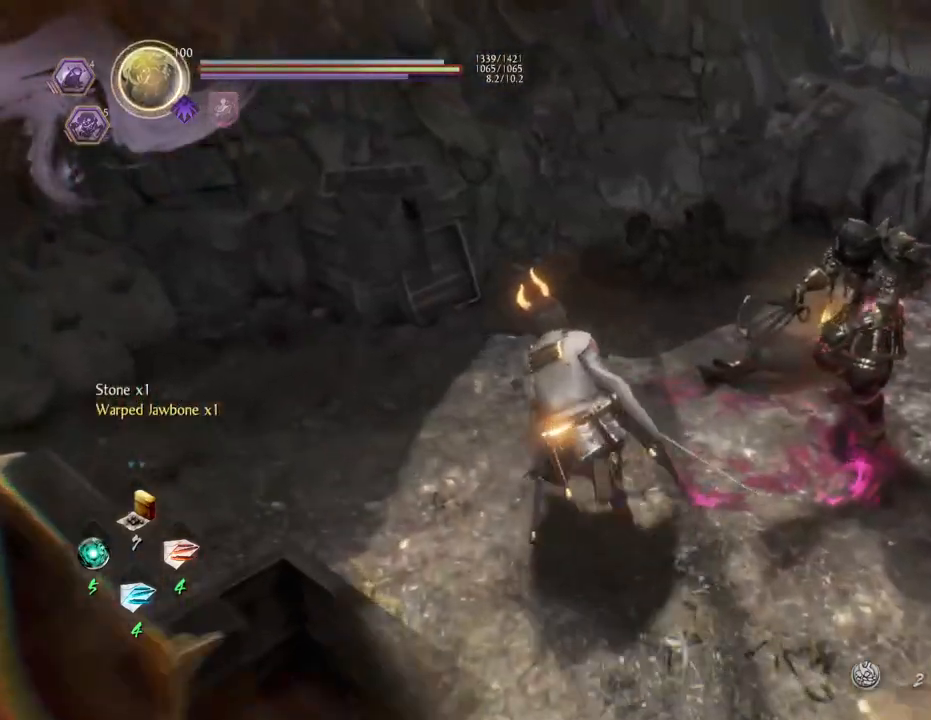
{"buttons": [], "left_stick": "up", "right_stick": "right", "events": [[50, "right_stick", "down-right"], [83, "left_stick", "up"], [100, "right_stick", "right"]]}
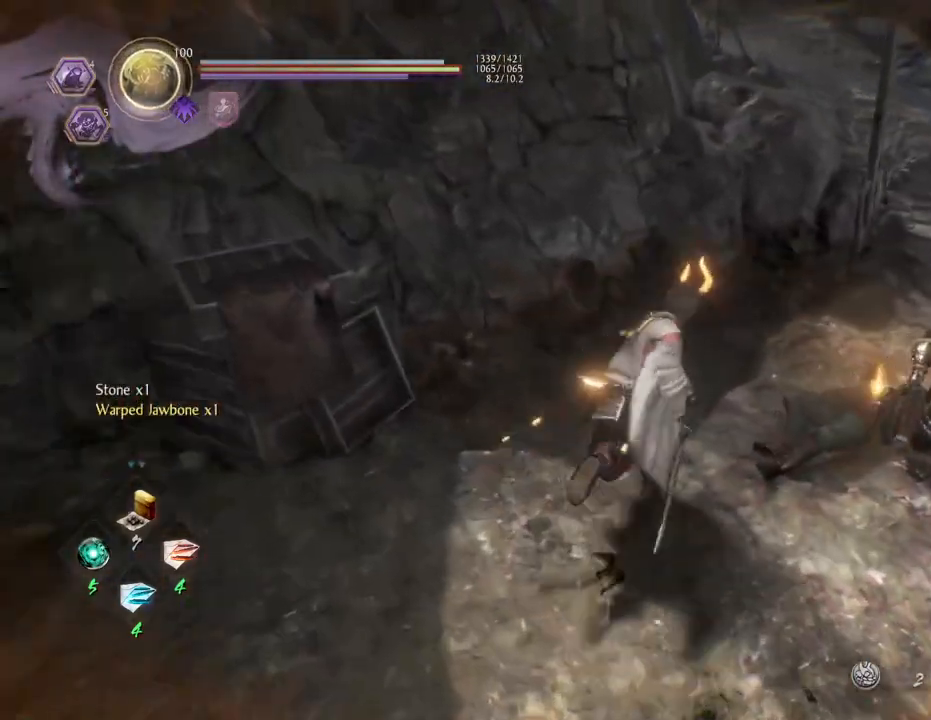
{"buttons": ["CIRCLE"], "left_stick": "center", "right_stick": "center", "events": [[17, "left_stick", "up-right"], [317, "right_stick", "center"], [333, "CIRCLE", "down"], [400, "left_stick", "center"]]}
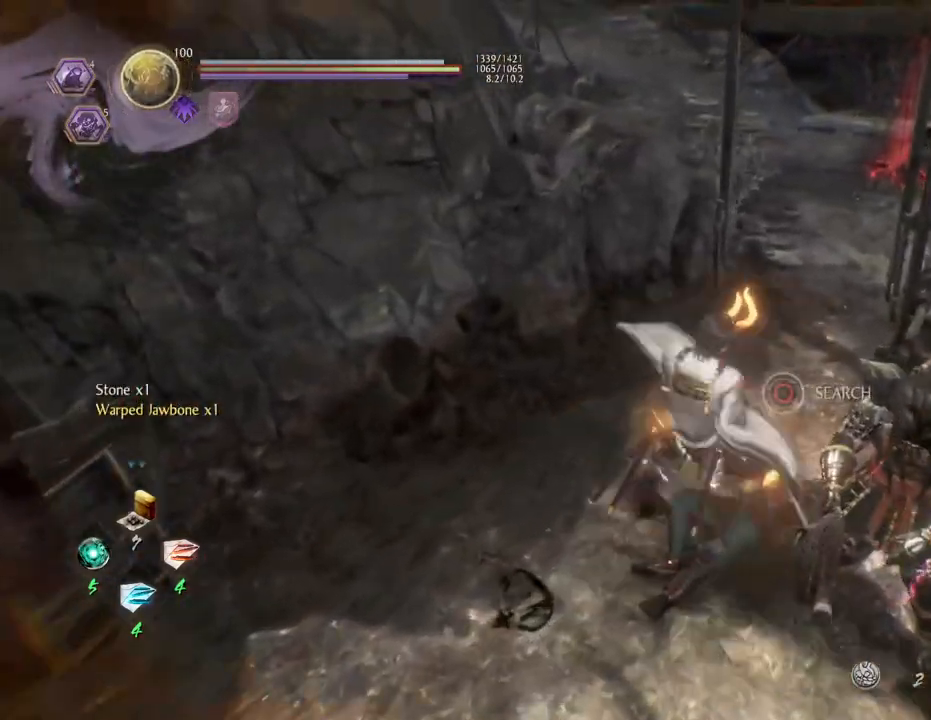
{"buttons": ["CIRCLE"], "left_stick": "center", "right_stick": "up", "events": [[333, "right_stick", "up"]]}
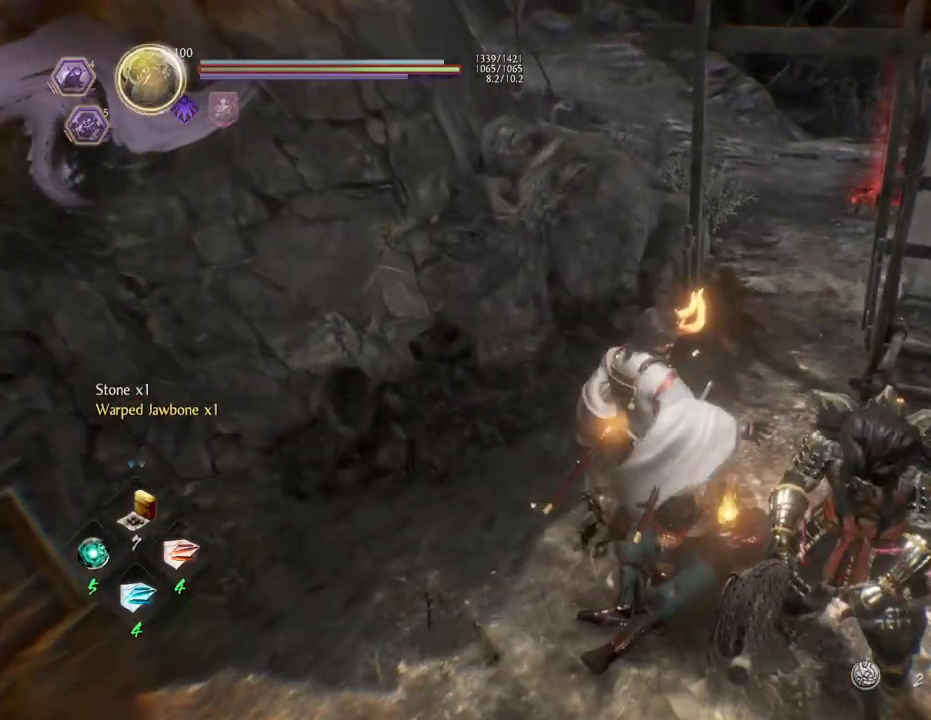
{"buttons": [], "left_stick": "center", "right_stick": "center", "events": [[283, "right_stick", "up-right"], [483, "CIRCLE", "up"], [500, "right_stick", "center"]]}
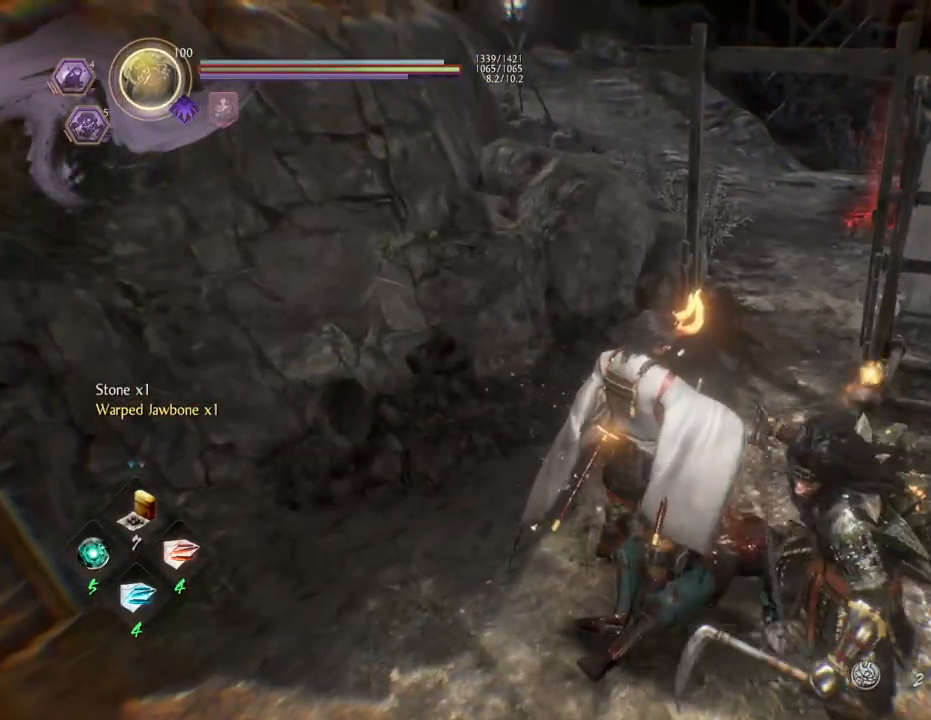
{"buttons": [], "left_stick": "center", "right_stick": "center", "events": [[50, "left_stick", "up-right"], [183, "left_stick", "center"], [350, "CIRCLE", "down"], [400, "CIRCLE", "up"], [433, "left_stick", "up-right"], [500, "left_stick", "center"]]}
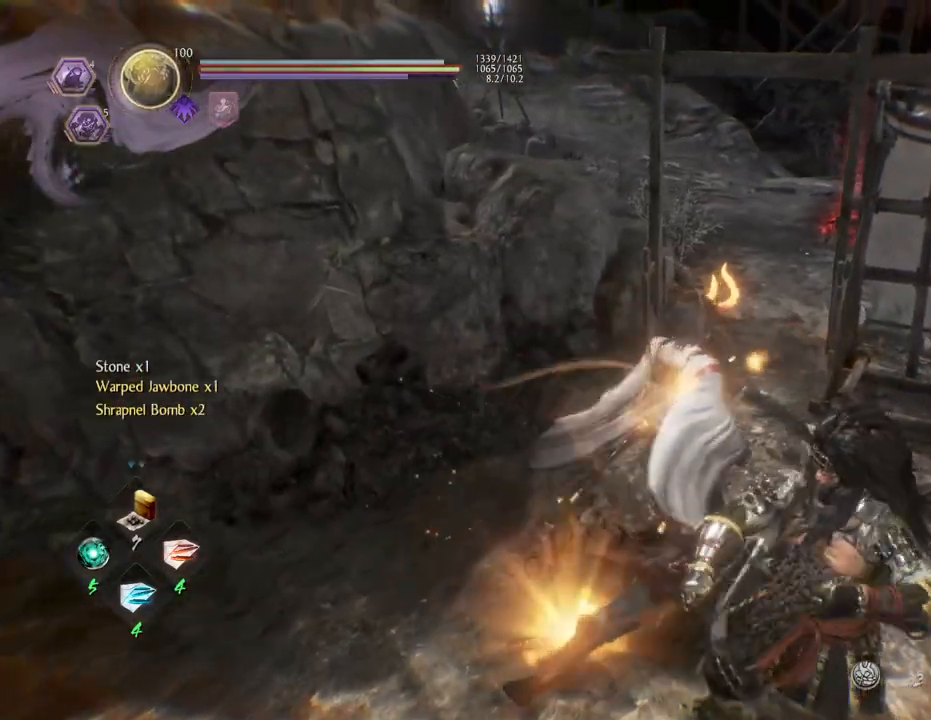
{"buttons": [], "left_stick": "up", "right_stick": "right", "events": [[33, "CIRCLE", "down"], [133, "CIRCLE", "up"], [150, "left_stick", "left"], [183, "right_stick", "right"], [233, "CIRCLE", "down"], [367, "CIRCLE", "up"], [400, "left_stick", "up"]]}
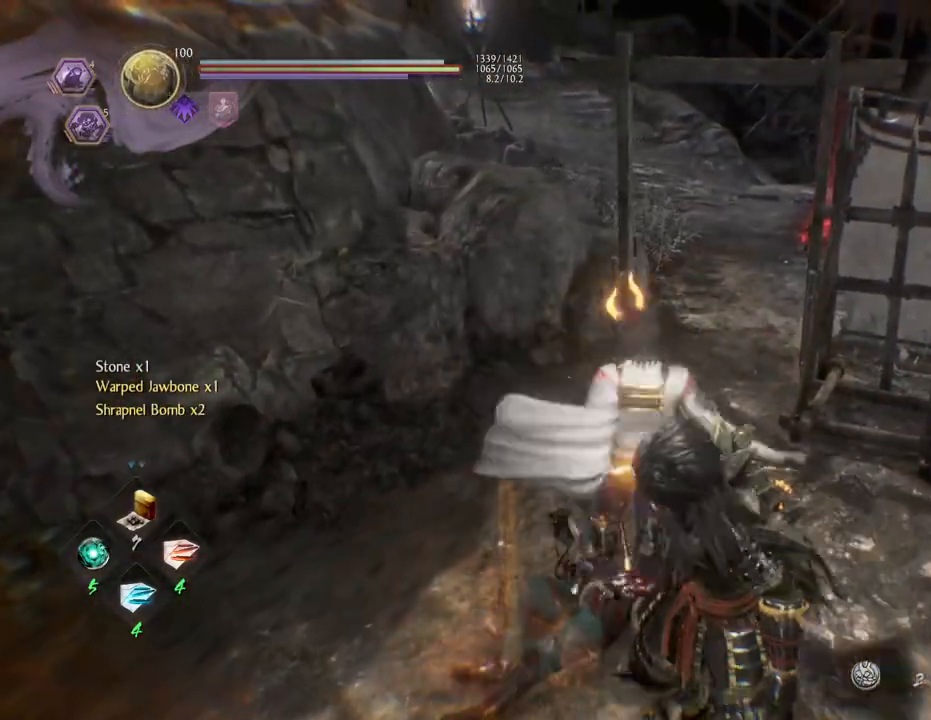
{"buttons": ["CROSS"], "left_stick": "up", "right_stick": "center", "events": [[183, "CROSS", "down"], [350, "right_stick", "up-right"], [450, "right_stick", "center"]]}
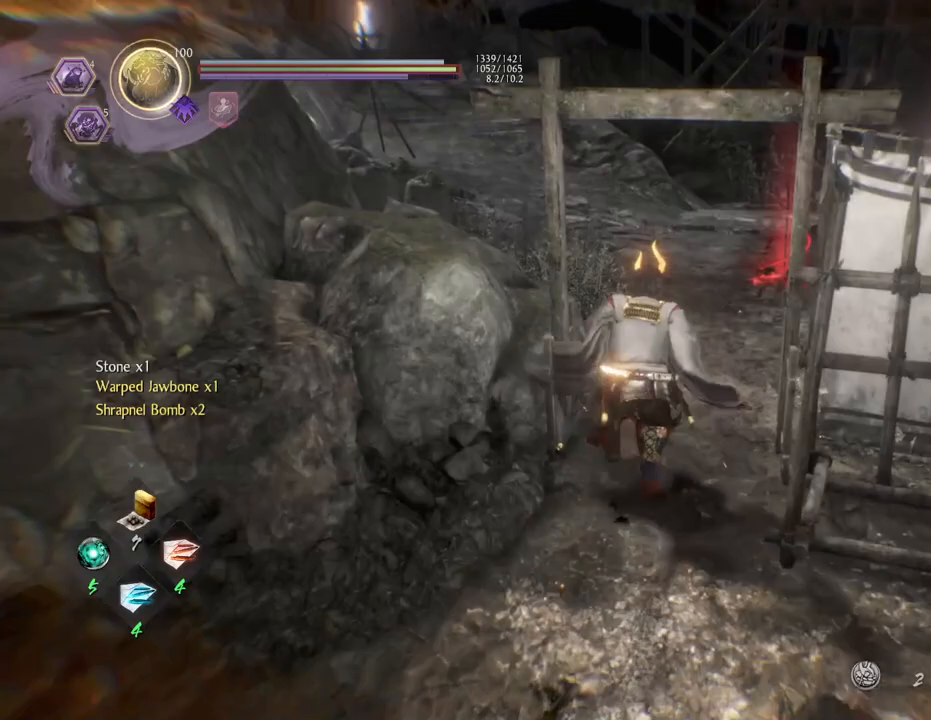
{"buttons": ["CROSS"], "left_stick": "up", "right_stick": "down", "events": [[367, "right_stick", "down"]]}
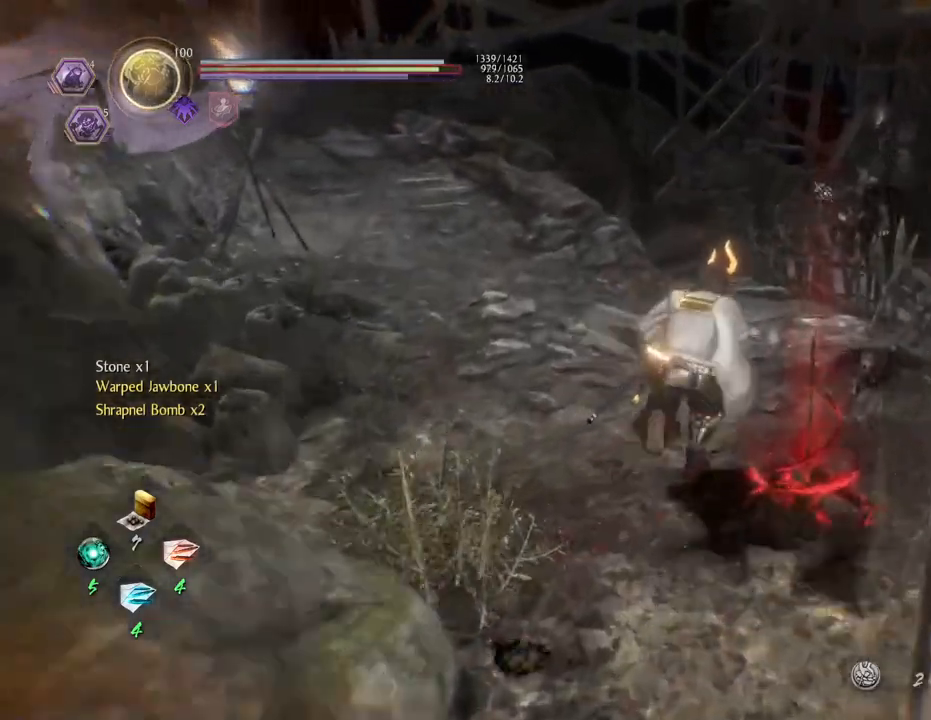
{"buttons": [], "left_stick": "up", "right_stick": "down", "events": [[500, "CROSS", "up"]]}
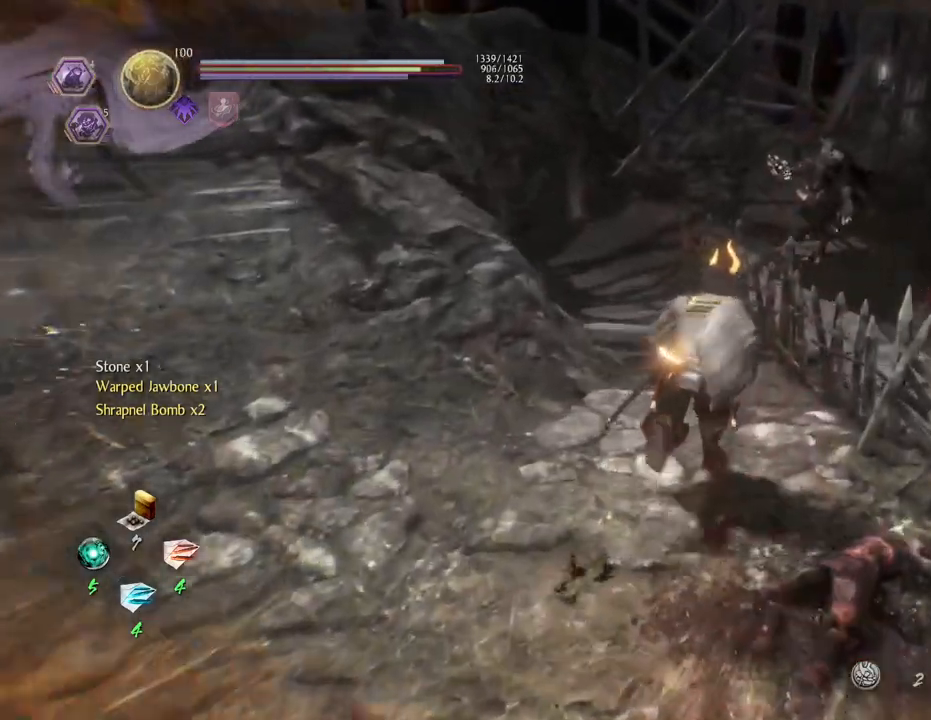
{"buttons": [], "left_stick": "up", "right_stick": "down", "events": []}
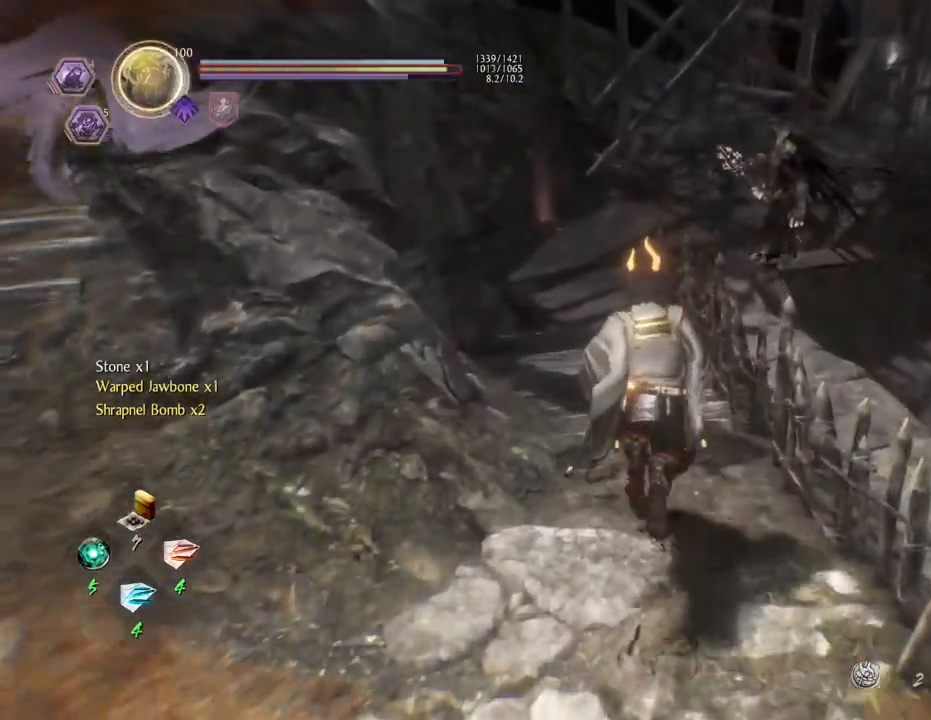
{"buttons": [], "left_stick": "up-left", "right_stick": "center", "events": [[150, "right_stick", "center"], [183, "R3", "down"], [317, "R3", "up"], [433, "left_stick", "up-left"]]}
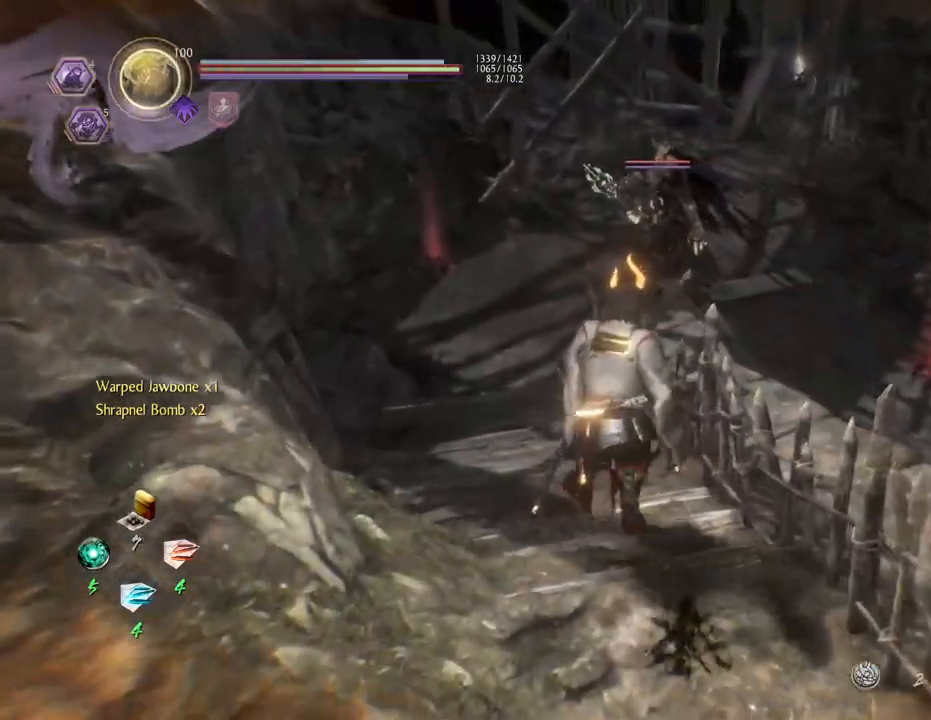
{"buttons": [], "left_stick": "down", "right_stick": "center", "events": [[250, "left_stick", "down-left"], [300, "left_stick", "down"]]}
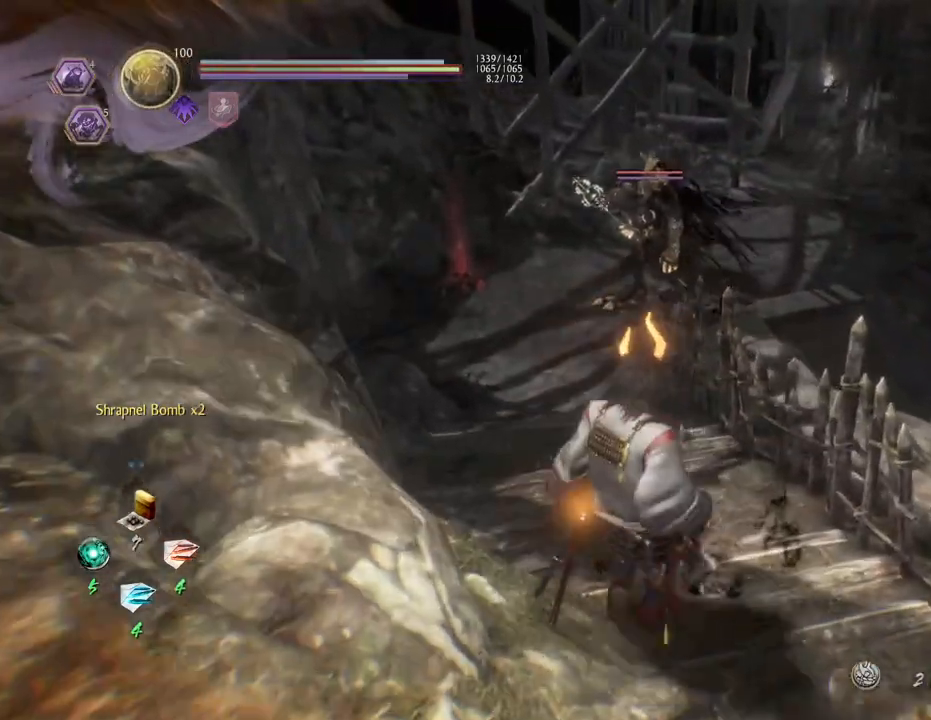
{"buttons": [], "left_stick": "center", "right_stick": "center", "events": [[183, "left_stick", "left"], [317, "left_stick", "center"]]}
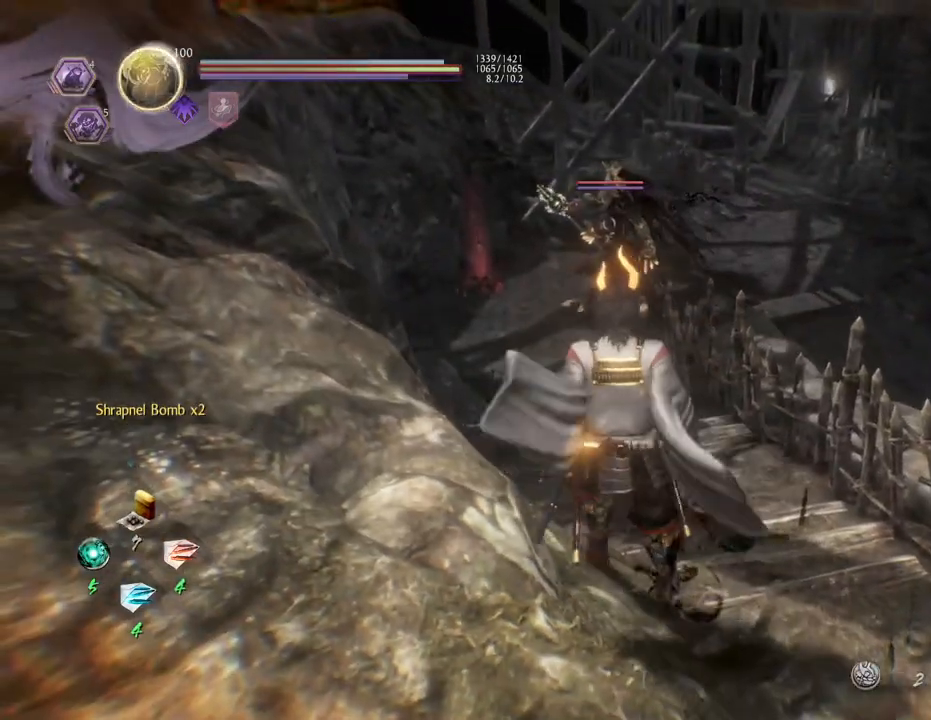
{"buttons": [], "left_stick": "up", "right_stick": "center", "events": [[133, "left_stick", "up-right"], [233, "left_stick", "up"]]}
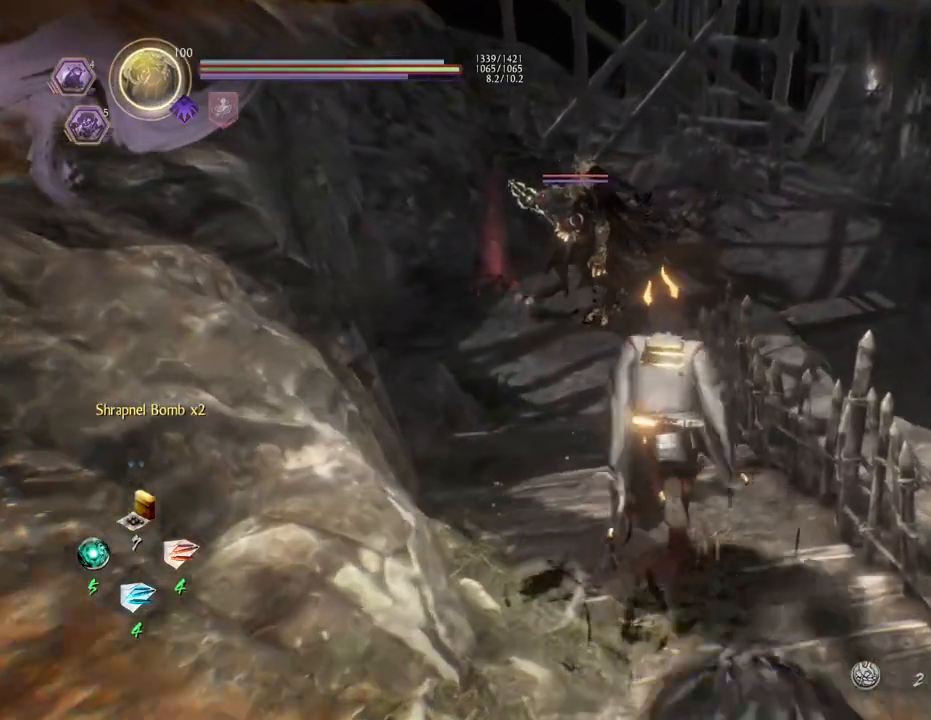
{"buttons": [], "left_stick": "up", "right_stick": "center", "events": []}
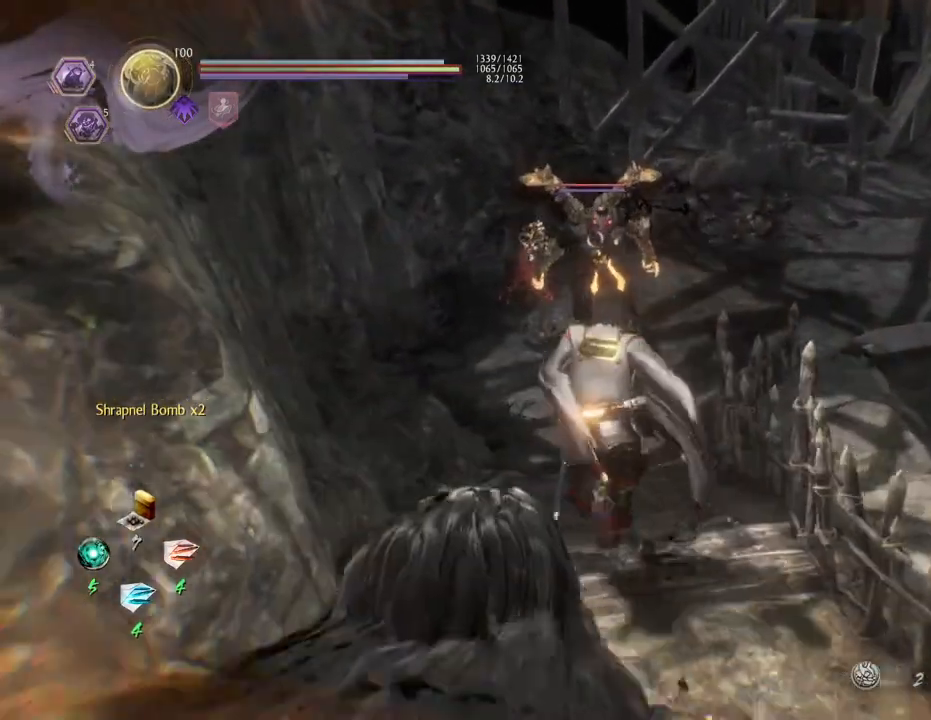
{"buttons": ["SQUARE", "R1"], "left_stick": "up", "right_stick": "center", "events": [[400, "R1", "down"], [433, "SQUARE", "down"]]}
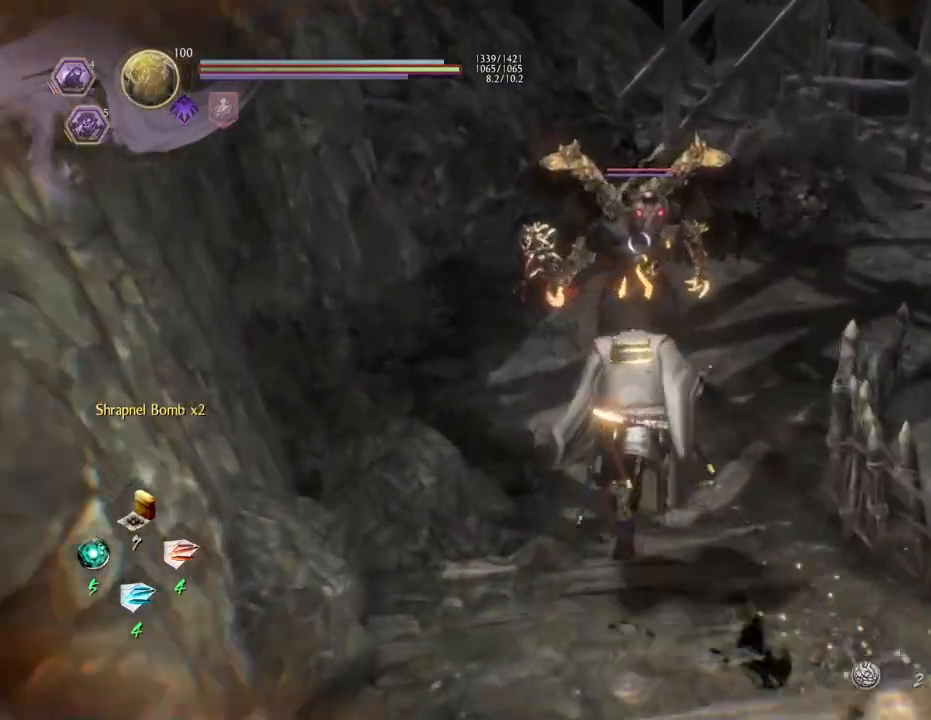
{"buttons": [], "left_stick": "down", "right_stick": "center", "events": [[17, "R1", "up"], [33, "SQUARE", "up"], [117, "SQUARE", "down"], [133, "left_stick", "center"], [200, "SQUARE", "up"], [483, "left_stick", "down"]]}